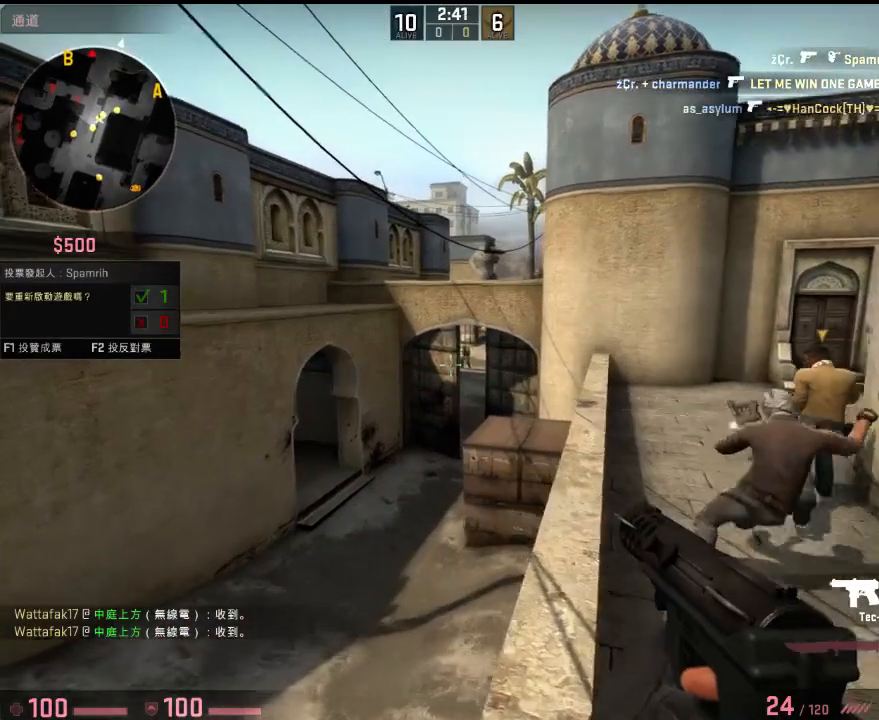
Gameplay with keyboard; each line is a JSON object with the keys held at the frame after it. "events" lists presses ("down") and releases ("up") of "1", "2", "3", "4", "5", "6", "a", "alt", "b", "c", "caps_lock", "ctrl", "d", "e", "f", "g", "h", "q", "r", "s", "shift", "space", "super", "t", "tab", "tilde", "v", "w", "x", "y" and "z" between this image and that frame as [ms after this image, input, new state], when the widget could be followed in between. No other keys are recorded. Mouse input is not recorded.
{"keys": [], "events": [[50, "d", "up"], [83, "w", "up"], [183, "a", "down"], [250, "a", "up"]]}
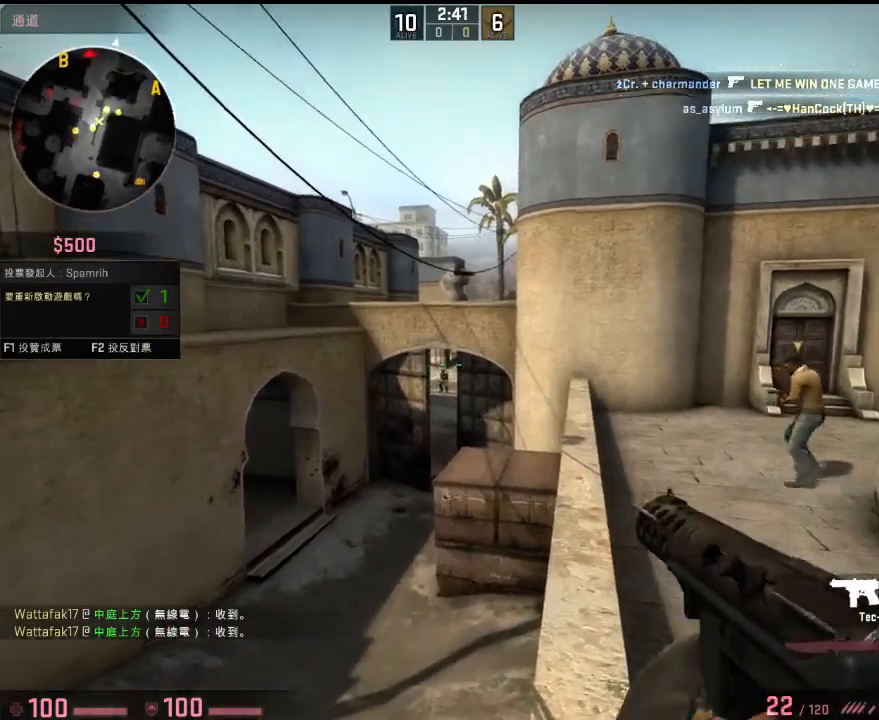
{"keys": [], "events": [[67, "a", "down"], [167, "a", "up"], [217, "d", "down"], [334, "d", "up"]]}
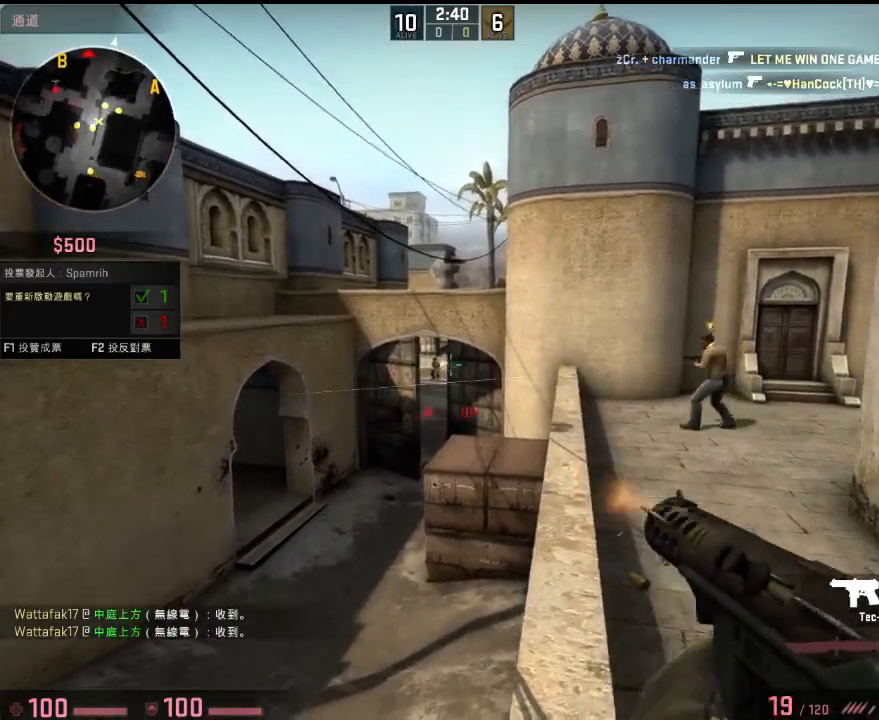
{"keys": ["d"], "events": [[66, "d", "down"], [183, "d", "up"], [300, "d", "down"], [417, "d", "up"], [501, "d", "down"]]}
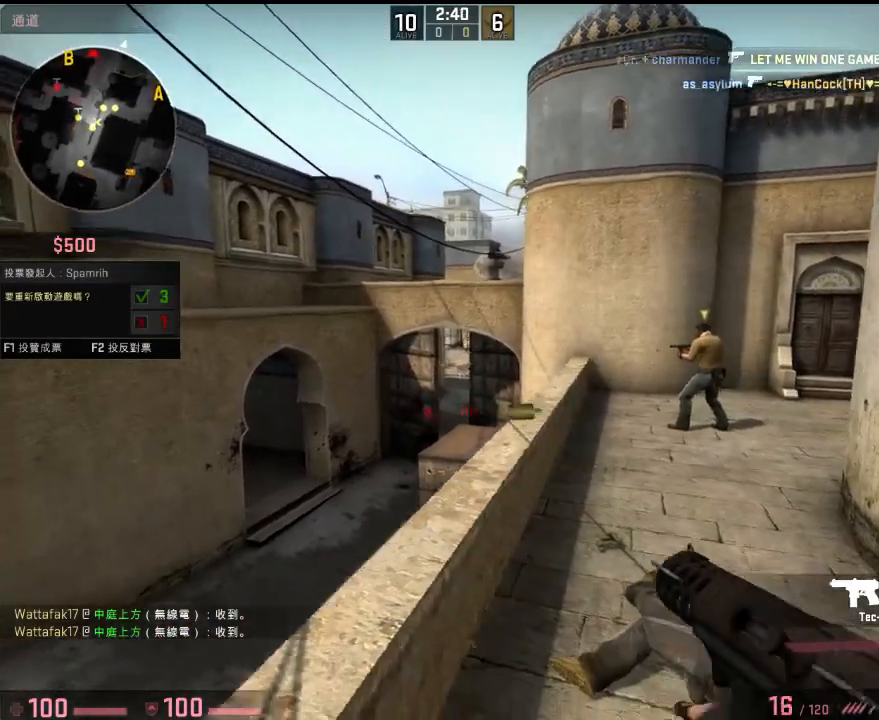
{"keys": ["a"], "events": [[150, "d", "up"], [200, "a", "down"], [317, "a", "up"], [350, "d", "down"], [400, "a", "down"], [400, "d", "up"]]}
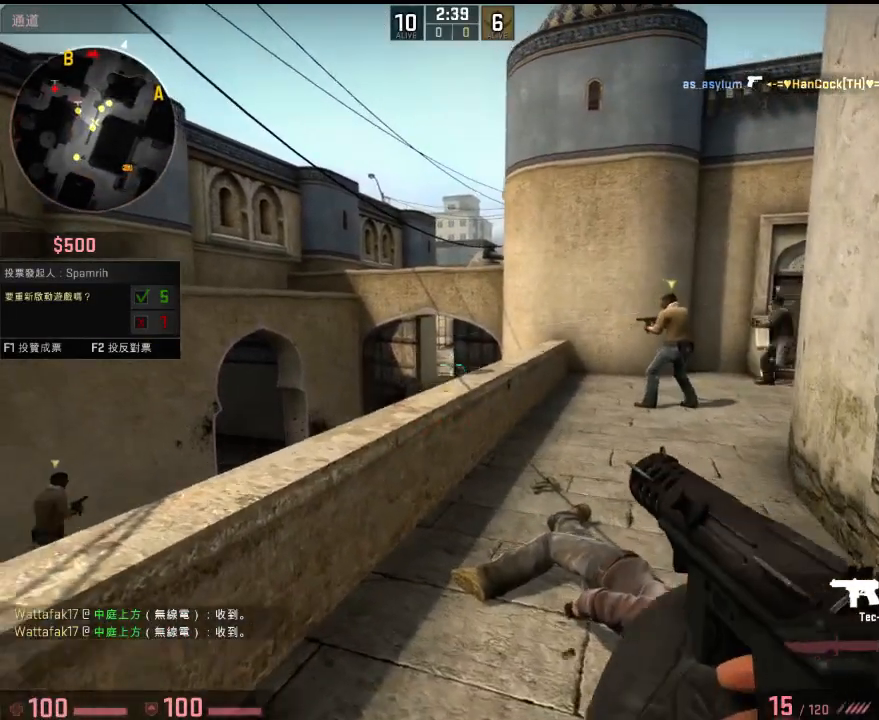
{"keys": ["a"], "events": [[34, "w", "down"], [101, "w", "up"], [201, "a", "up"], [234, "d", "down"], [418, "d", "up"], [434, "a", "down"]]}
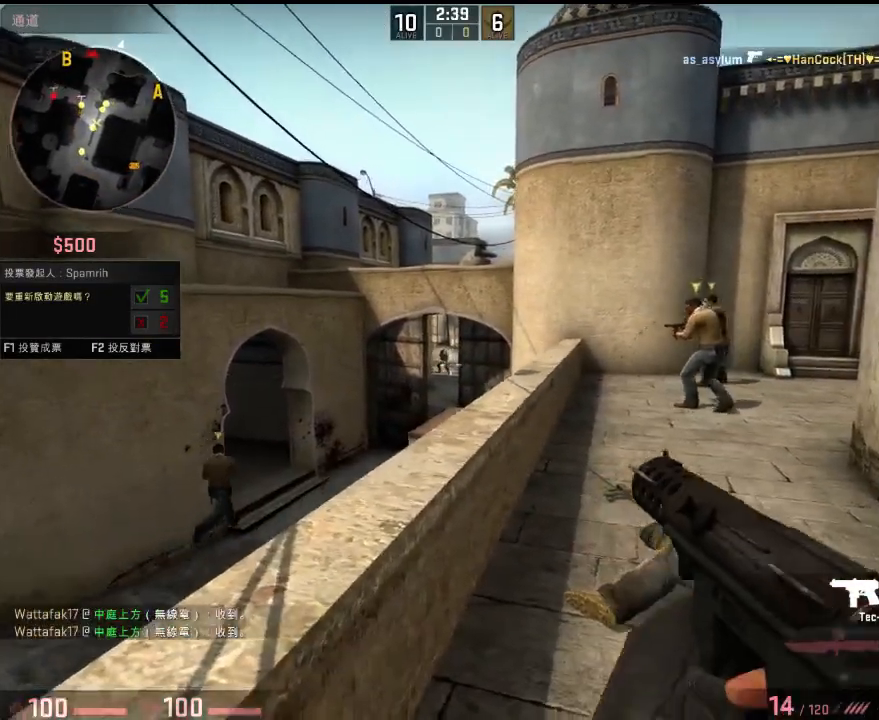
{"keys": ["d"], "events": [[34, "a", "up"], [184, "d", "down"], [284, "d", "up"], [368, "d", "down"]]}
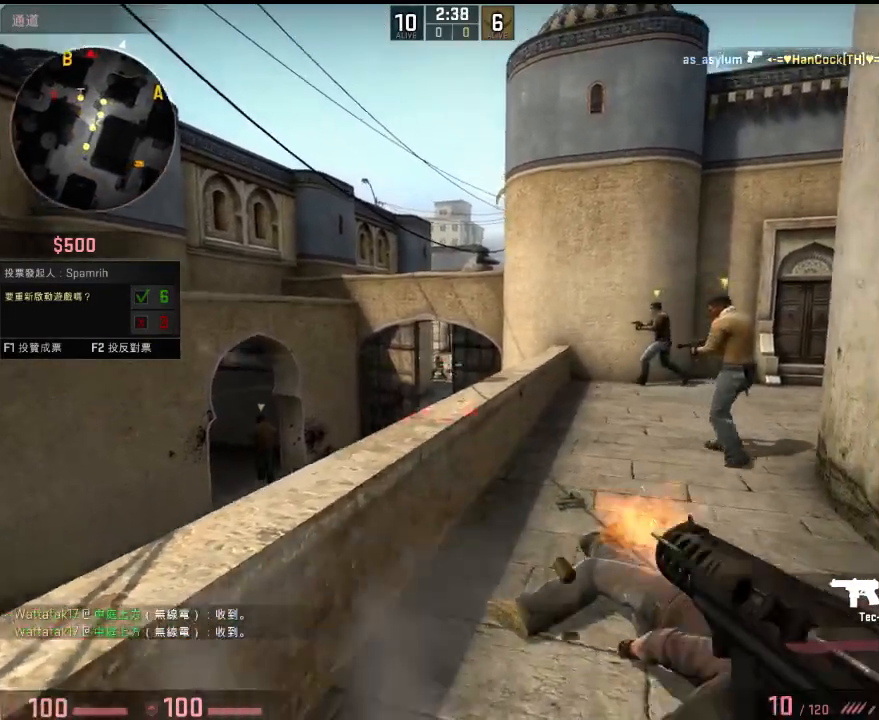
{"keys": ["a"], "events": [[50, "d", "up"], [84, "a", "down"], [167, "w", "down"], [234, "a", "up"], [251, "w", "up"], [351, "d", "down"], [451, "a", "down"], [451, "d", "up"]]}
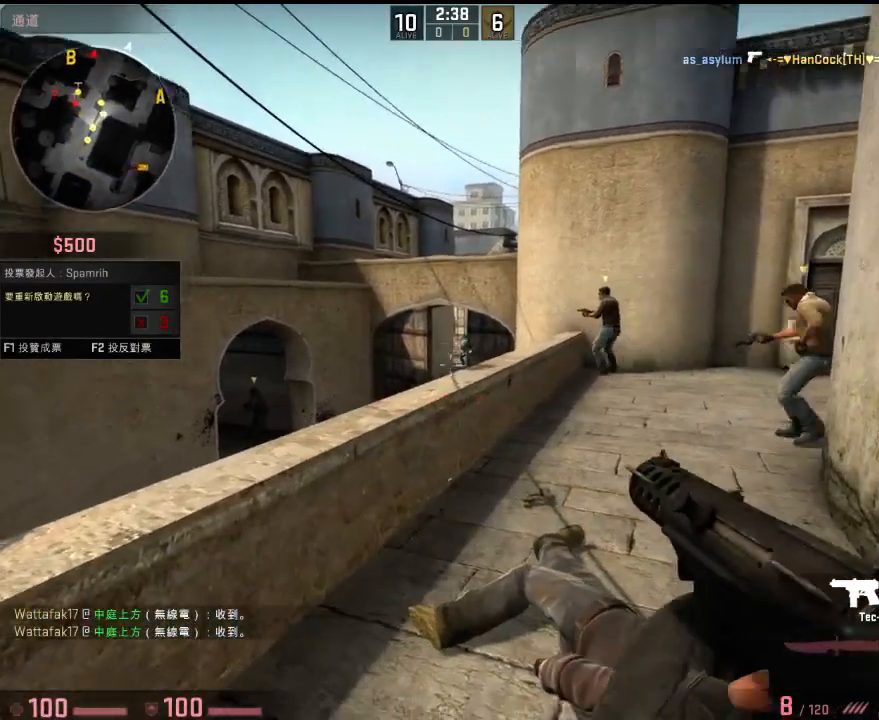
{"keys": ["d"], "events": [[67, "a", "up"], [134, "d", "down"], [217, "d", "up"], [351, "a", "down"], [451, "a", "up"], [501, "d", "down"]]}
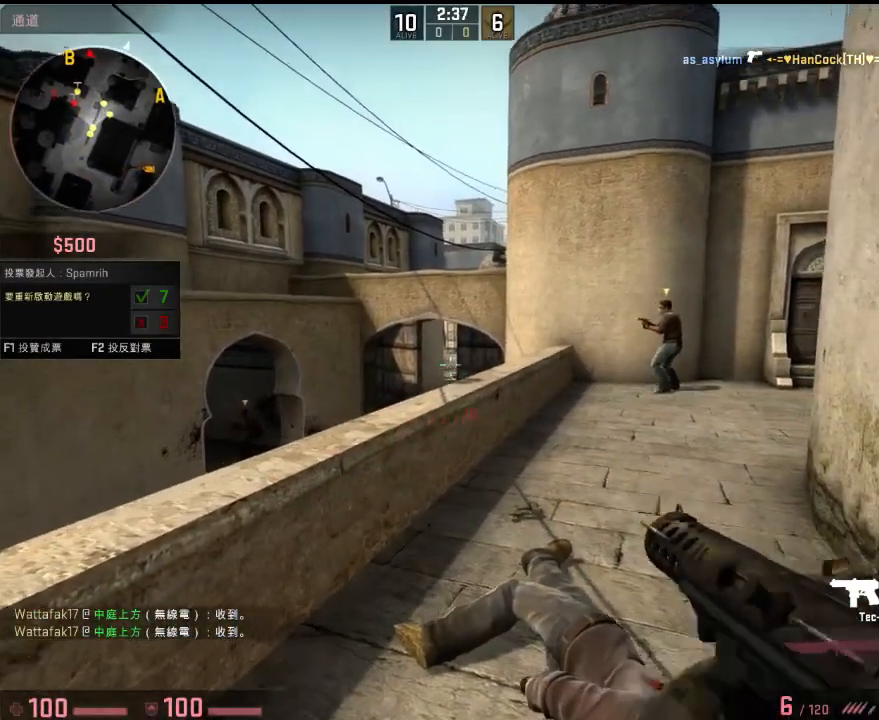
{"keys": ["d"], "events": [[100, "d", "up"], [184, "a", "down"], [300, "a", "up"], [350, "d", "down"], [417, "w", "down"], [501, "w", "up"]]}
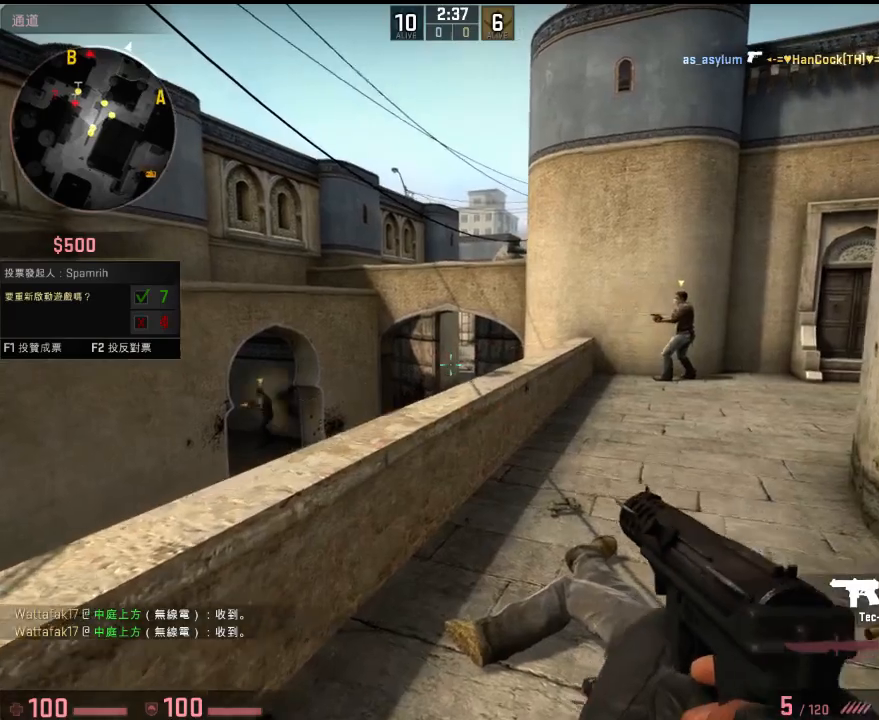
{"keys": ["d", "w"], "events": [[133, "w", "down"], [334, "a", "down"], [334, "d", "up"], [484, "d", "down"], [501, "a", "up"]]}
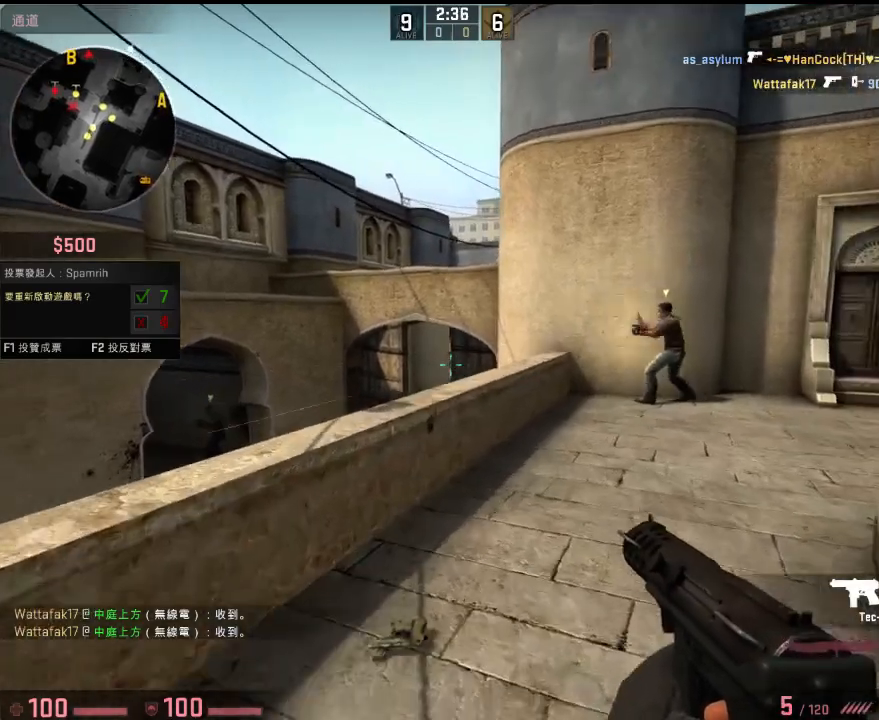
{"keys": ["w"], "events": [[167, "w", "up"], [217, "w", "down"], [283, "d", "up"]]}
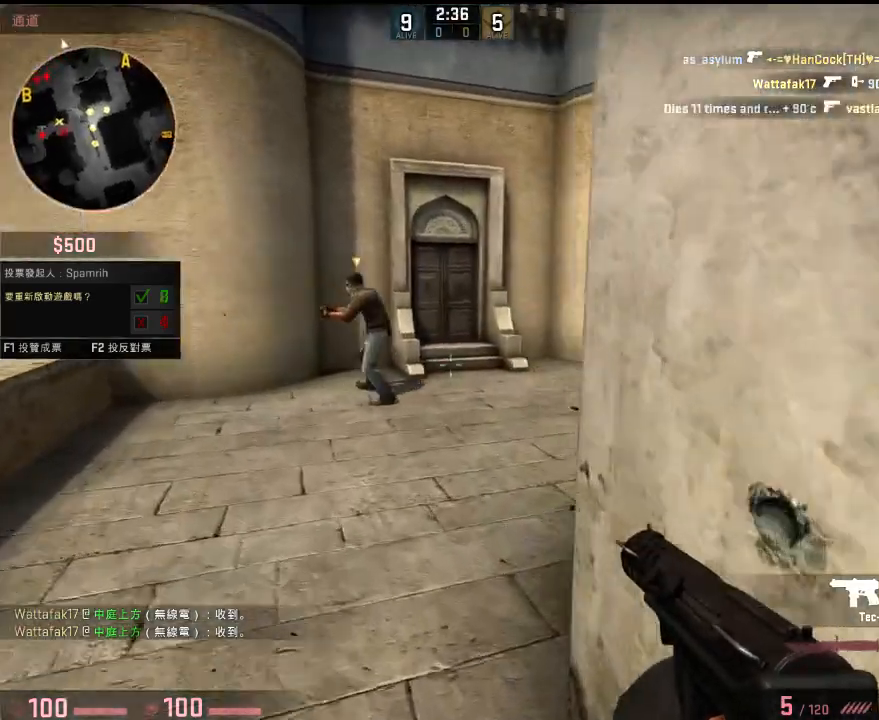
{"keys": ["w"], "events": []}
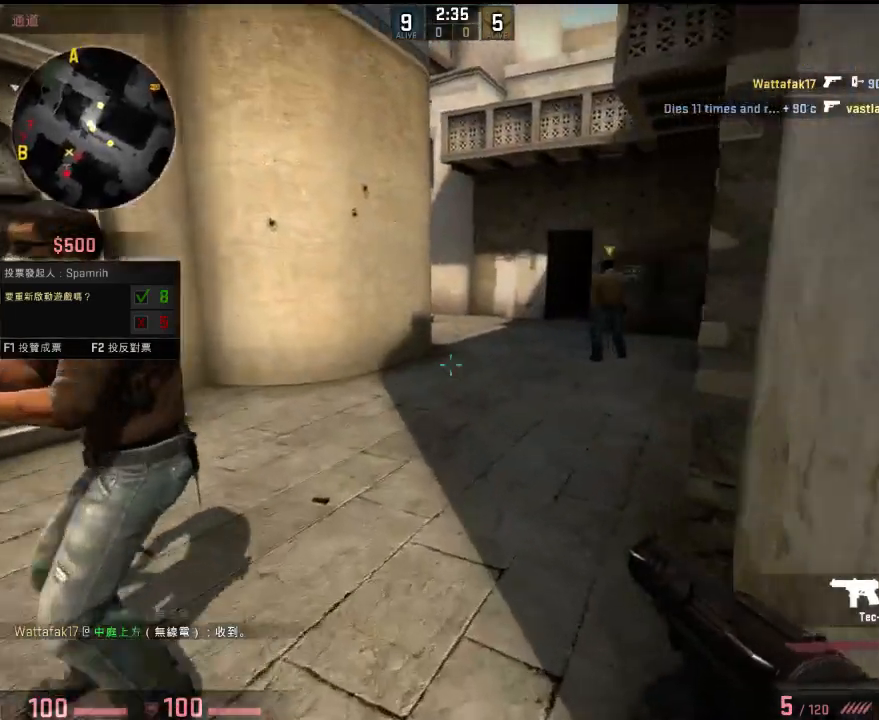
{"keys": ["w"], "events": []}
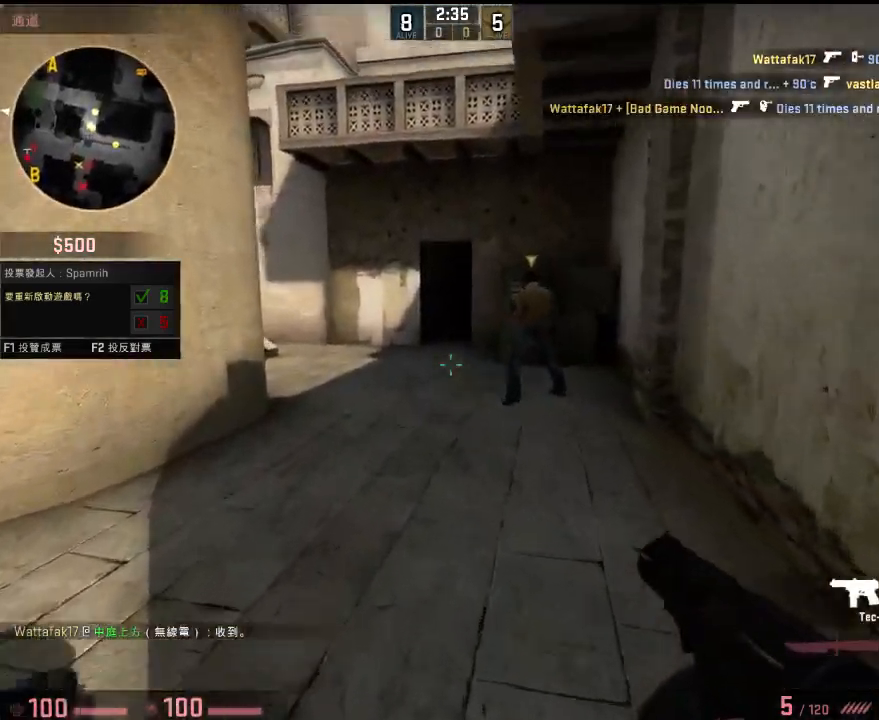
{"keys": ["d"], "events": [[251, "d", "down"], [384, "w", "up"]]}
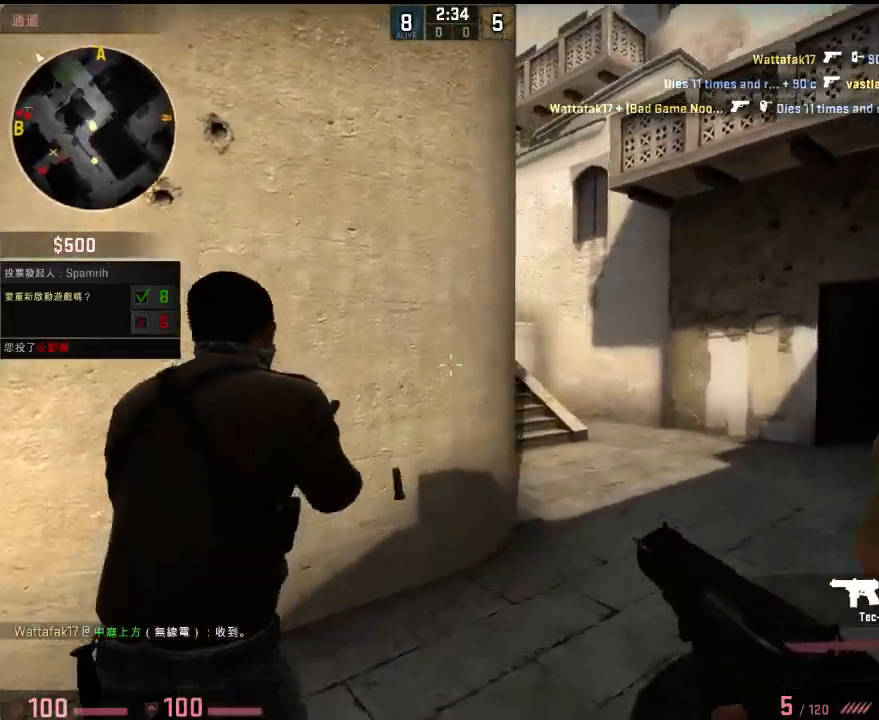
{"keys": ["d", "w"], "events": [[117, "w", "down"]]}
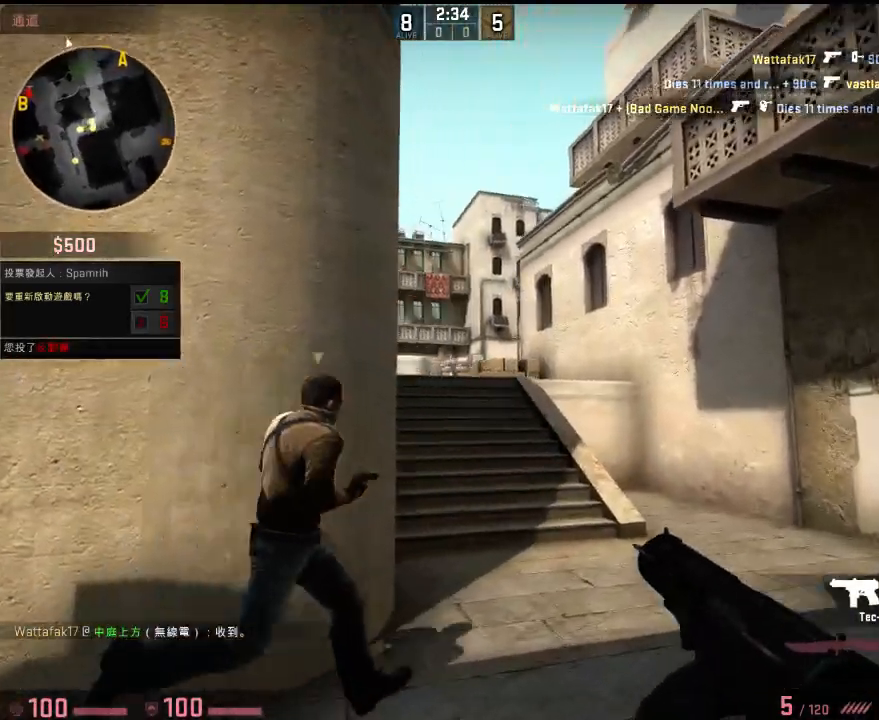
{"keys": ["a"], "events": [[84, "d", "up"], [250, "a", "down"], [267, "space", "down"], [351, "w", "up"], [367, "space", "up"]]}
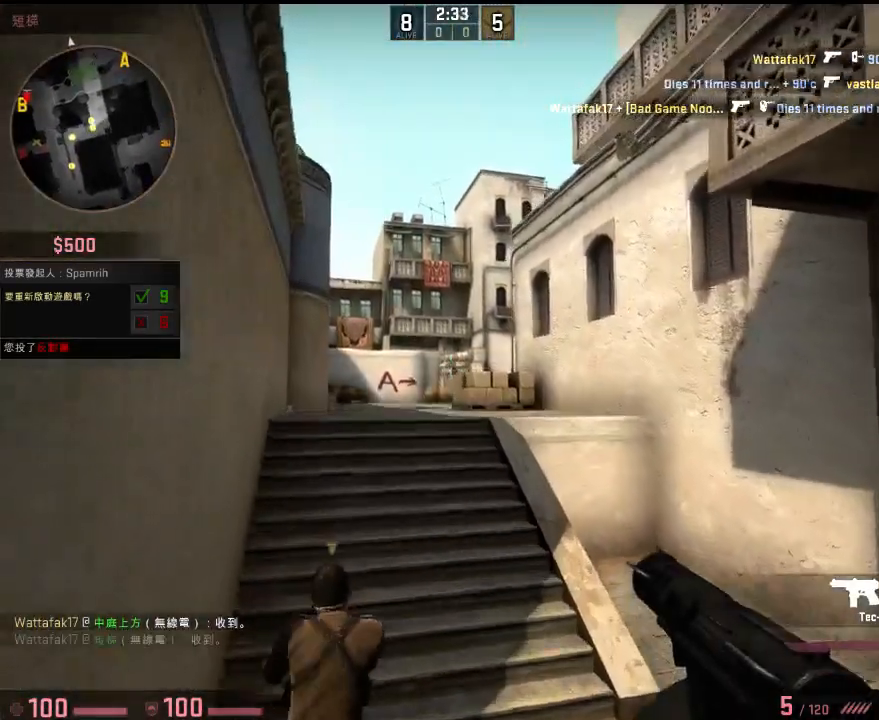
{"keys": ["w"], "events": [[184, "w", "down"], [267, "a", "up"]]}
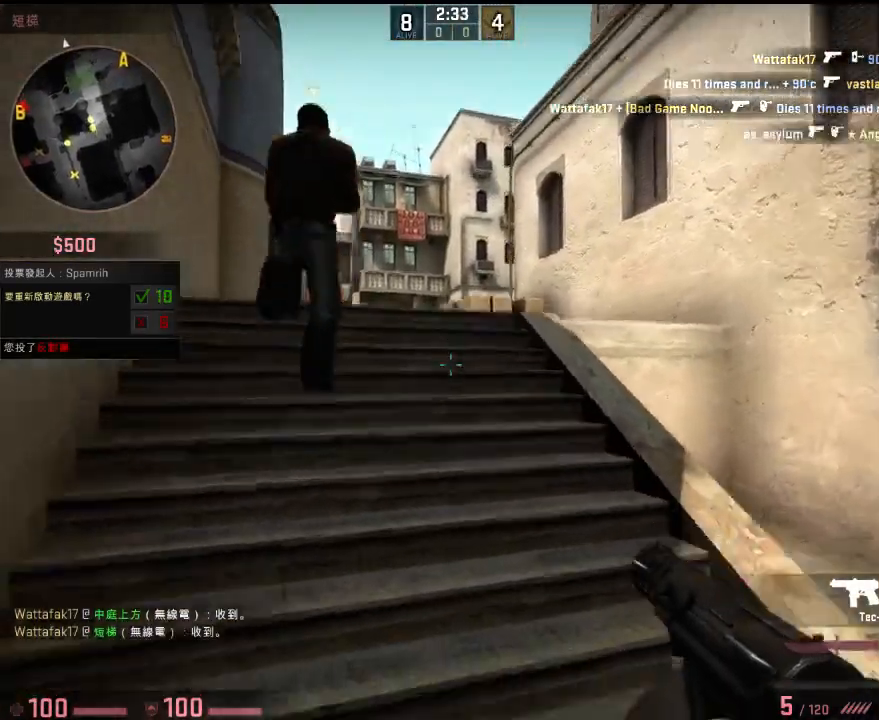
{"keys": ["w"], "events": []}
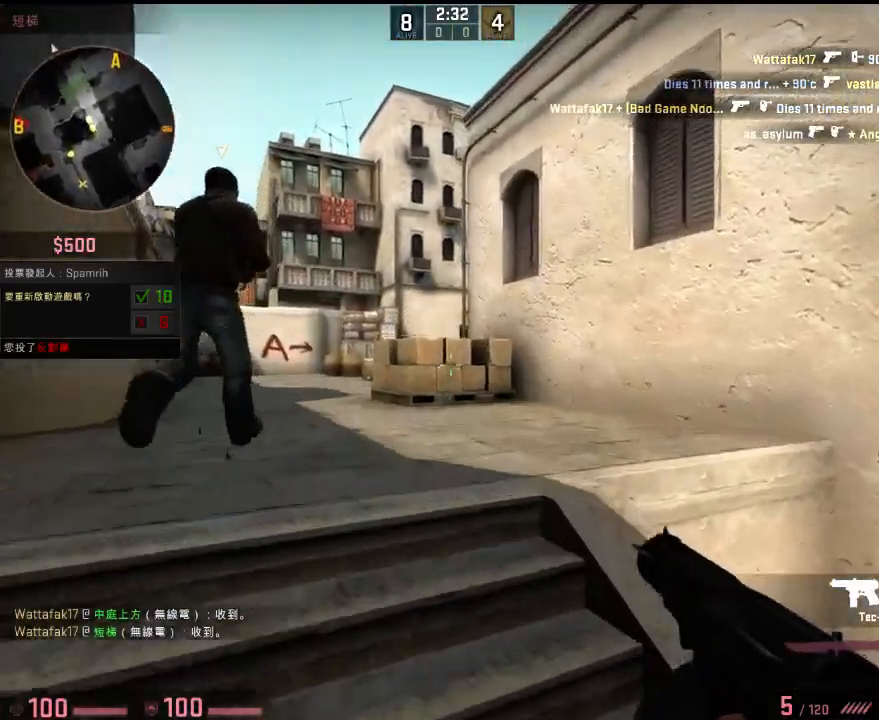
{"keys": ["a", "w"], "events": [[100, "a", "down"]]}
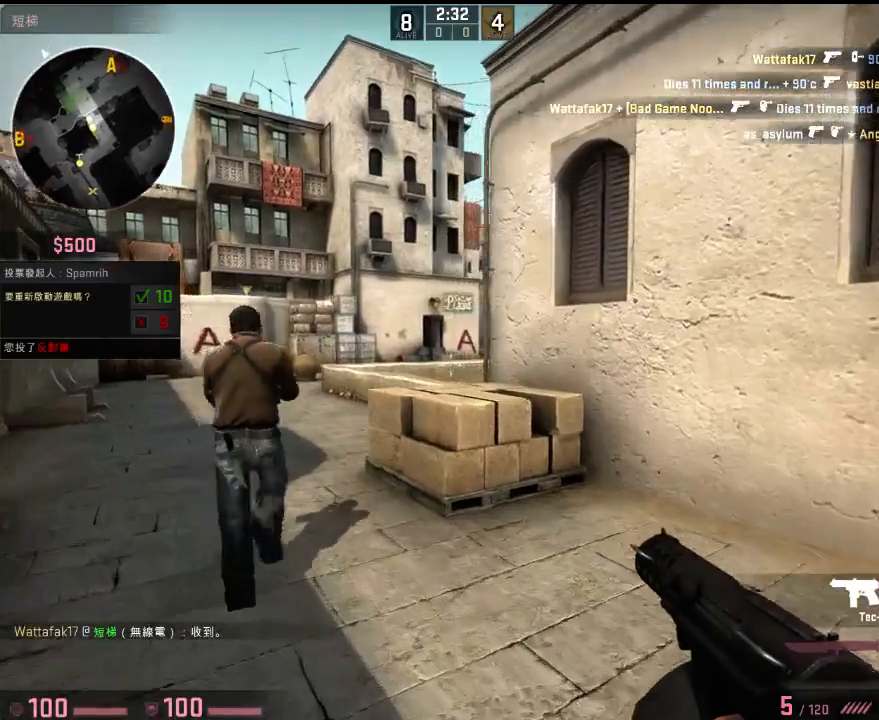
{"keys": ["a", "w"], "events": []}
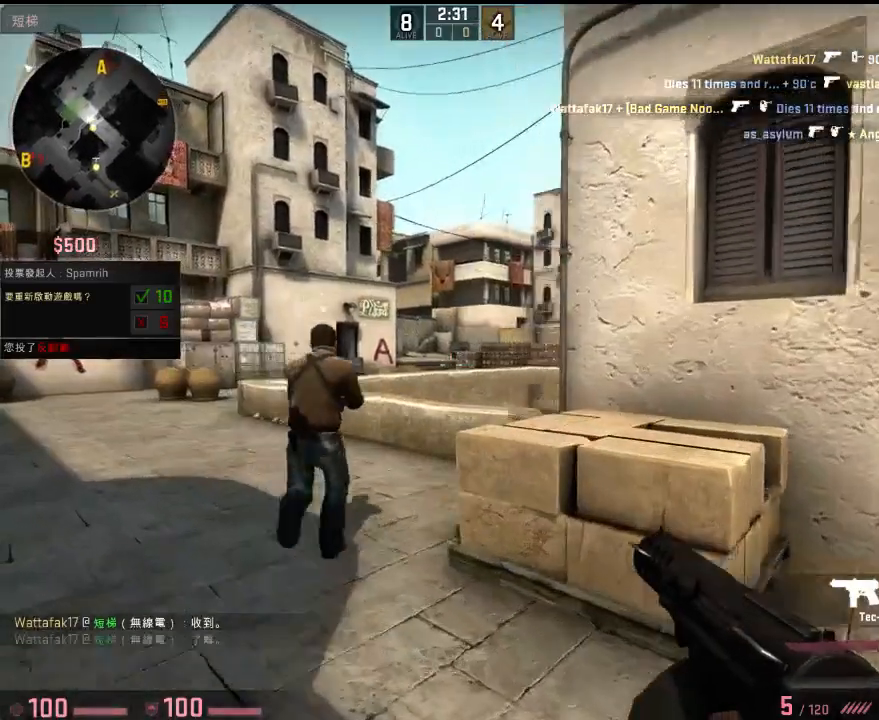
{"keys": ["a", "w"], "events": [[50, "d", "down"], [84, "a", "up"], [151, "d", "up"], [284, "a", "down"]]}
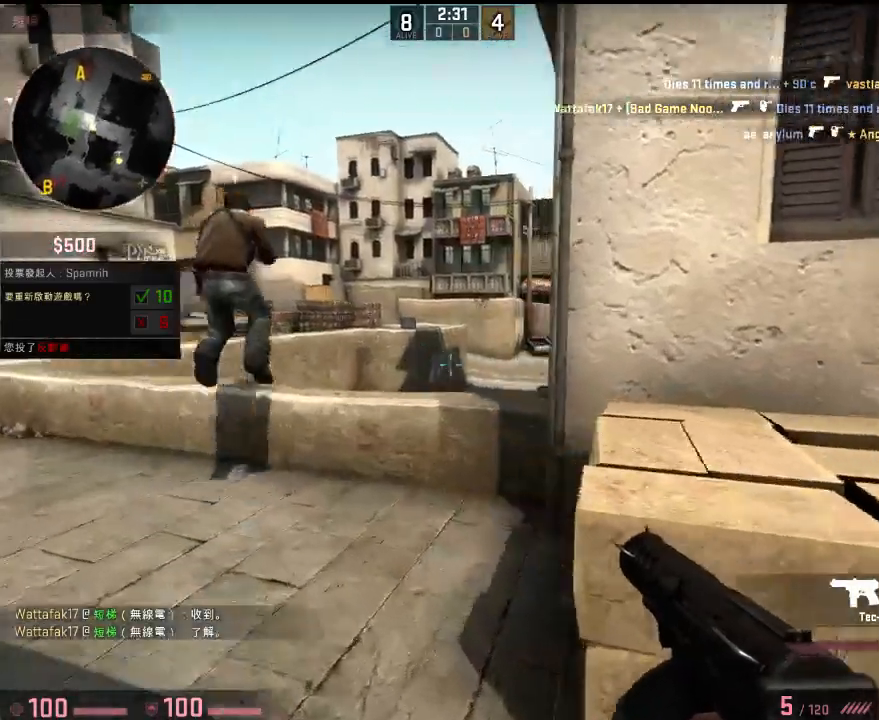
{"keys": ["a"], "events": [[283, "w", "up"]]}
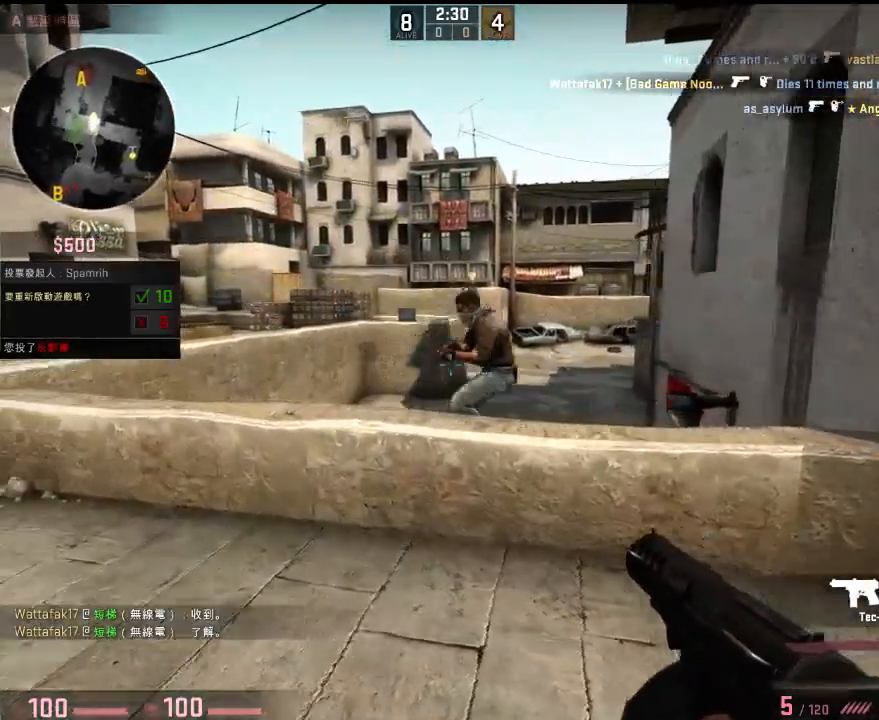
{"keys": ["a"], "events": [[134, "r", "down"], [268, "r", "up"]]}
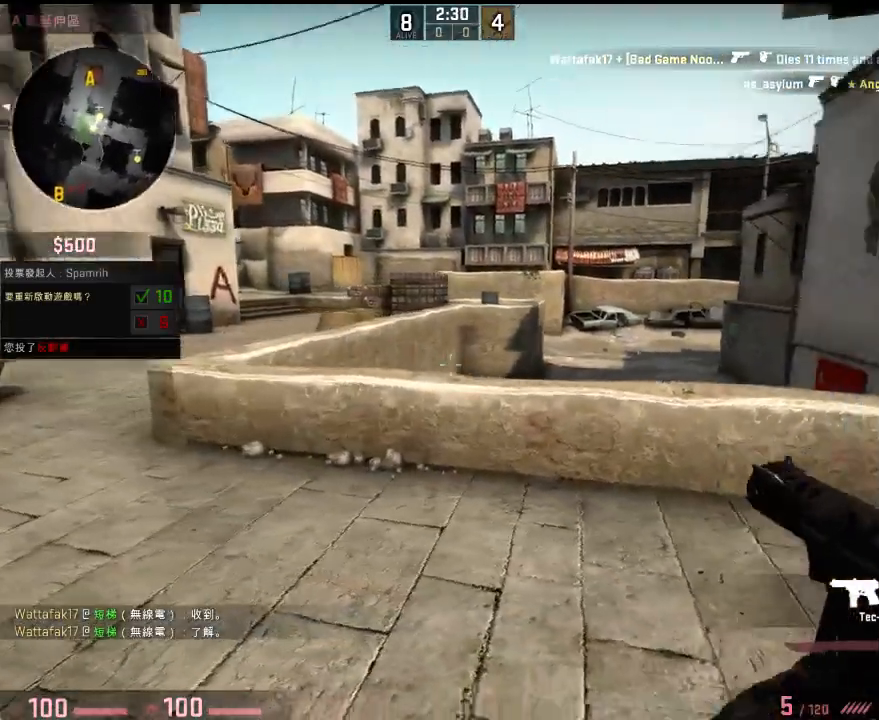
{"keys": ["a", "w"], "events": [[134, "s", "down"], [167, "s", "up"], [434, "w", "down"]]}
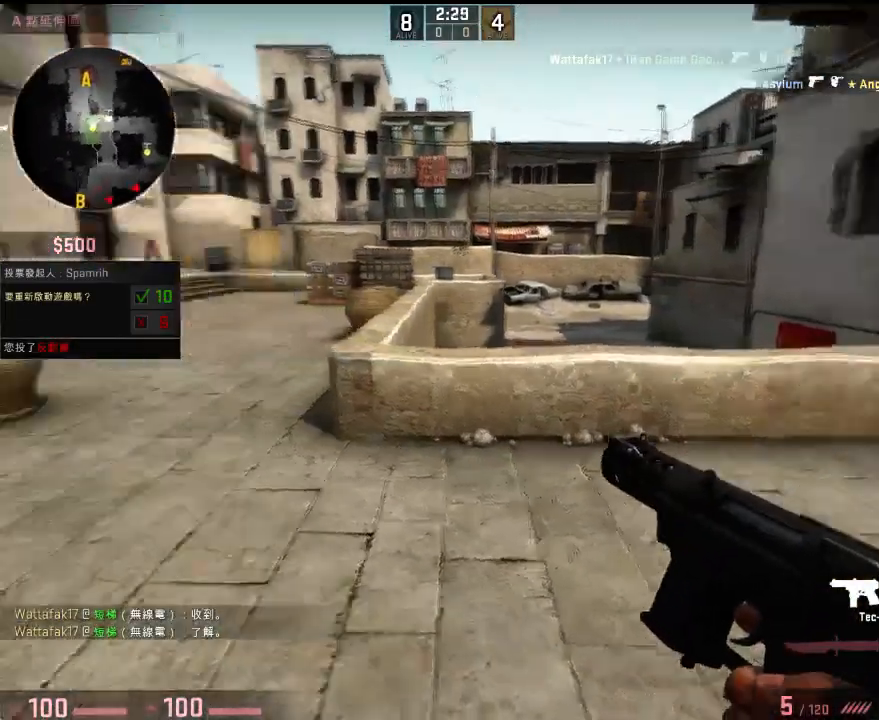
{"keys": ["d", "w"], "events": [[351, "a", "up"], [401, "d", "down"]]}